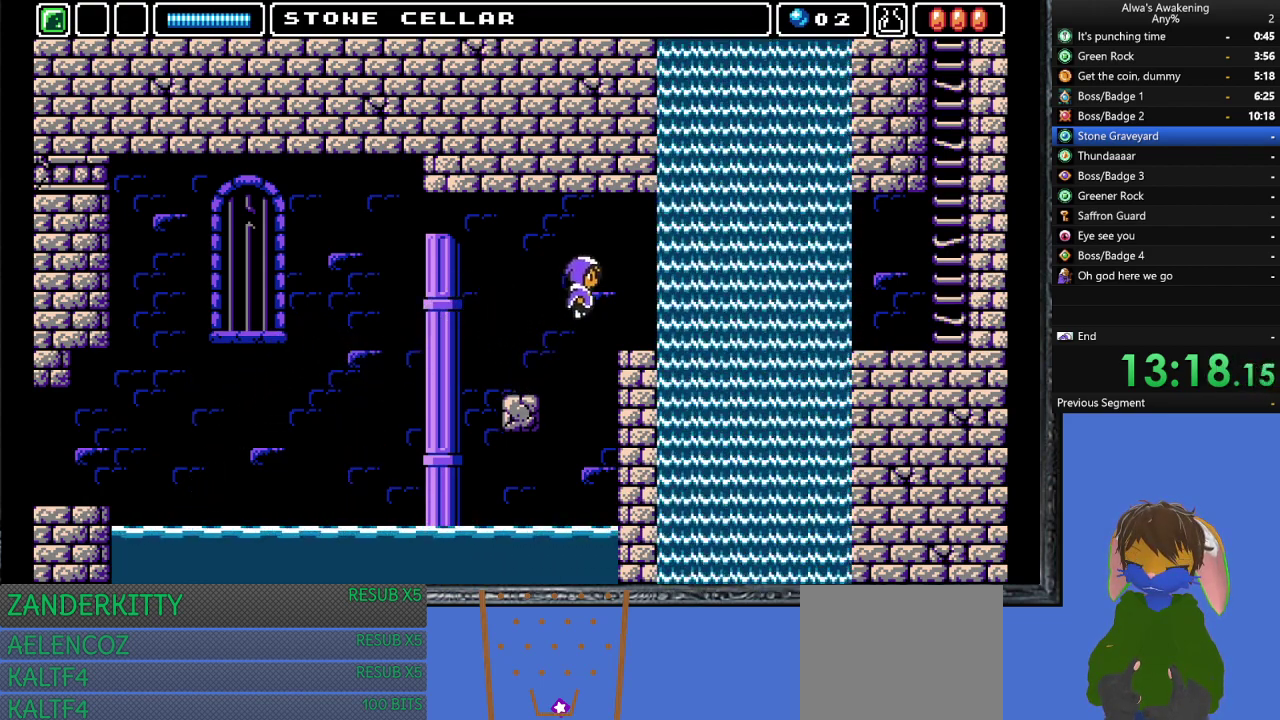
Gameplay with a controller (PlayStation layout); each line is a JSON object with the inputs held at the frame after it. "events" lists button and stick changes between this image and that frame as [ms after this image, input, new state], when the widget could be followed in between. Not read: right_stick.
{"buttons": ["DPAD_RIGHT"], "left_stick": "center", "events": [[433, "CROSS", "up"]]}
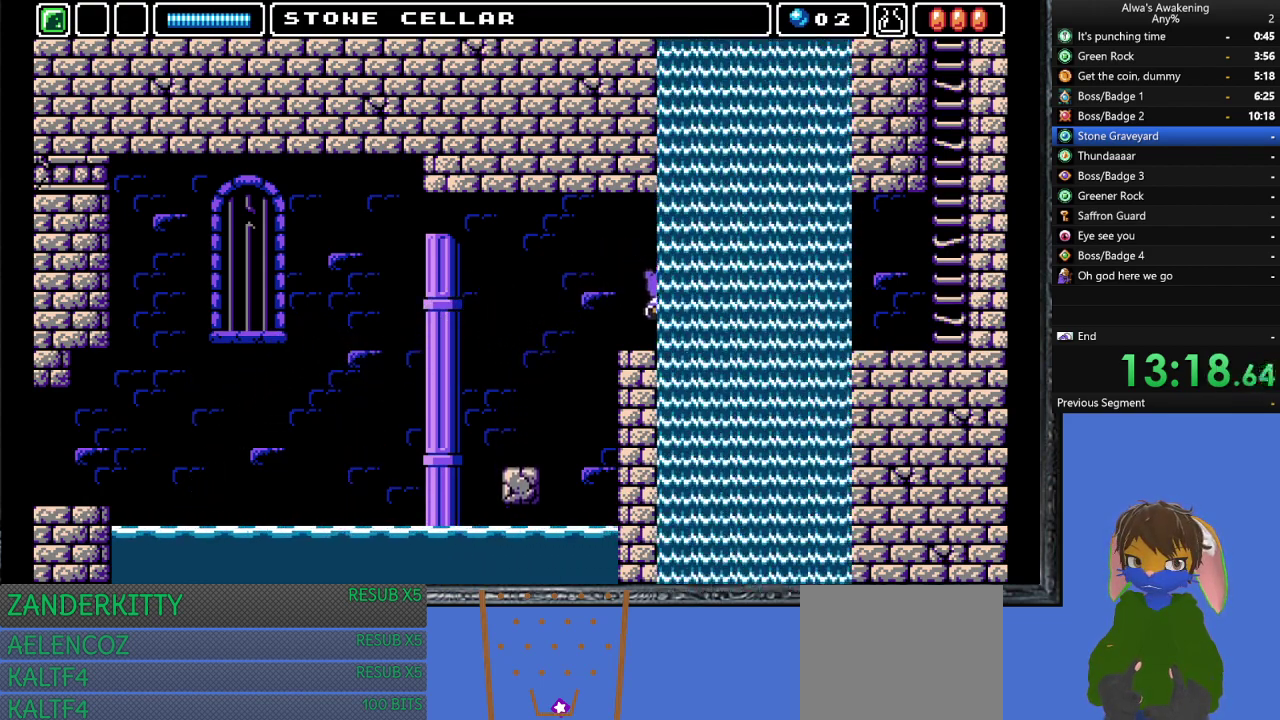
{"buttons": ["DPAD_RIGHT"], "left_stick": "center", "events": []}
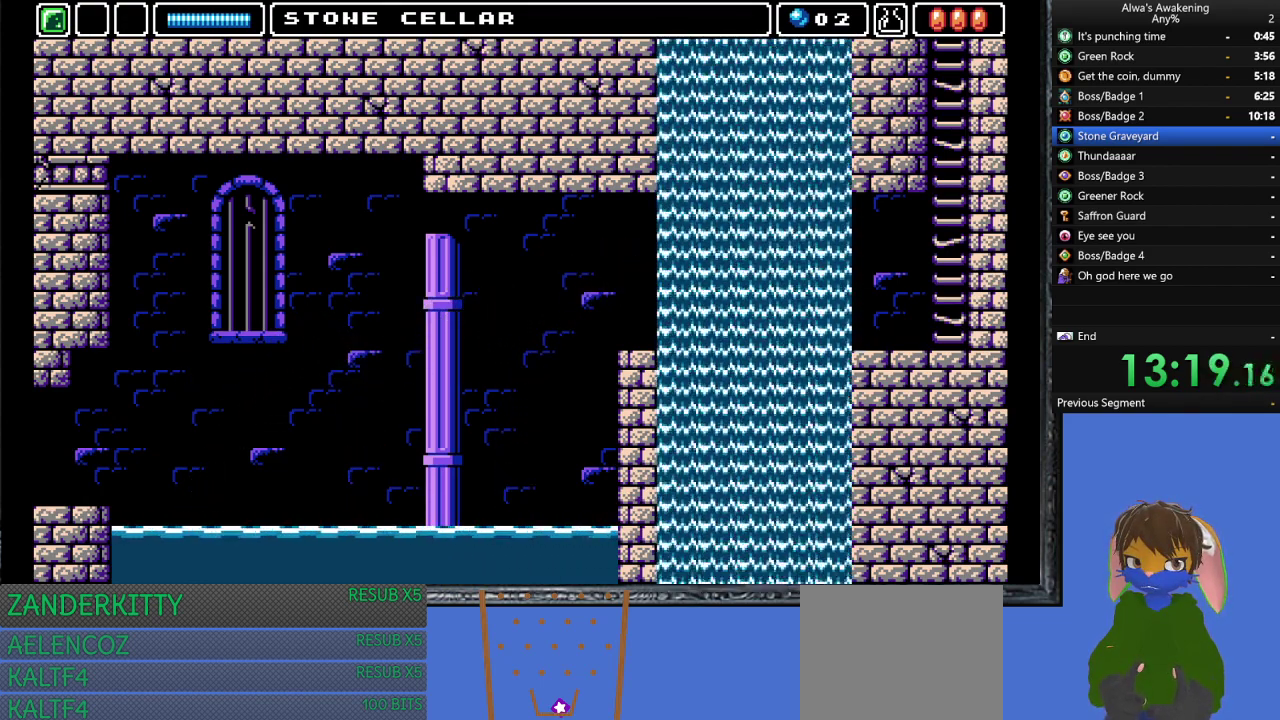
{"buttons": ["DPAD_RIGHT"], "left_stick": "center", "events": []}
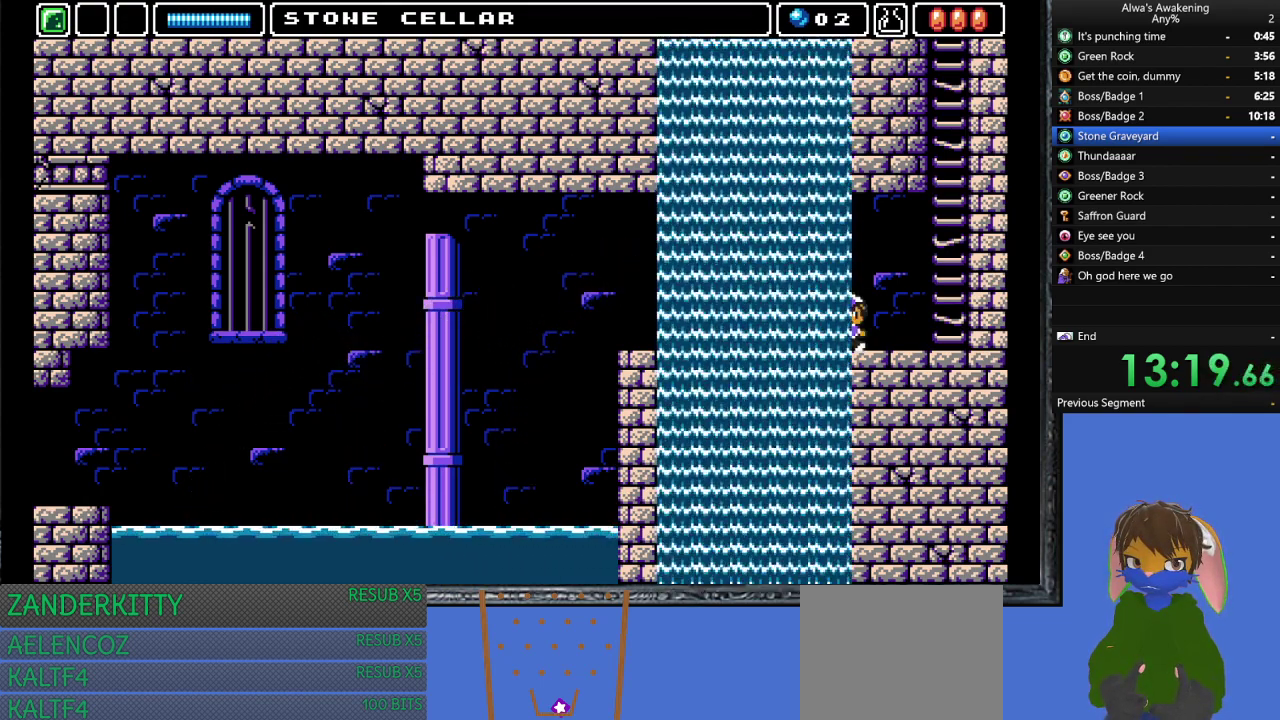
{"buttons": ["CROSS", "DPAD_RIGHT"], "left_stick": "center", "events": [[433, "CROSS", "down"]]}
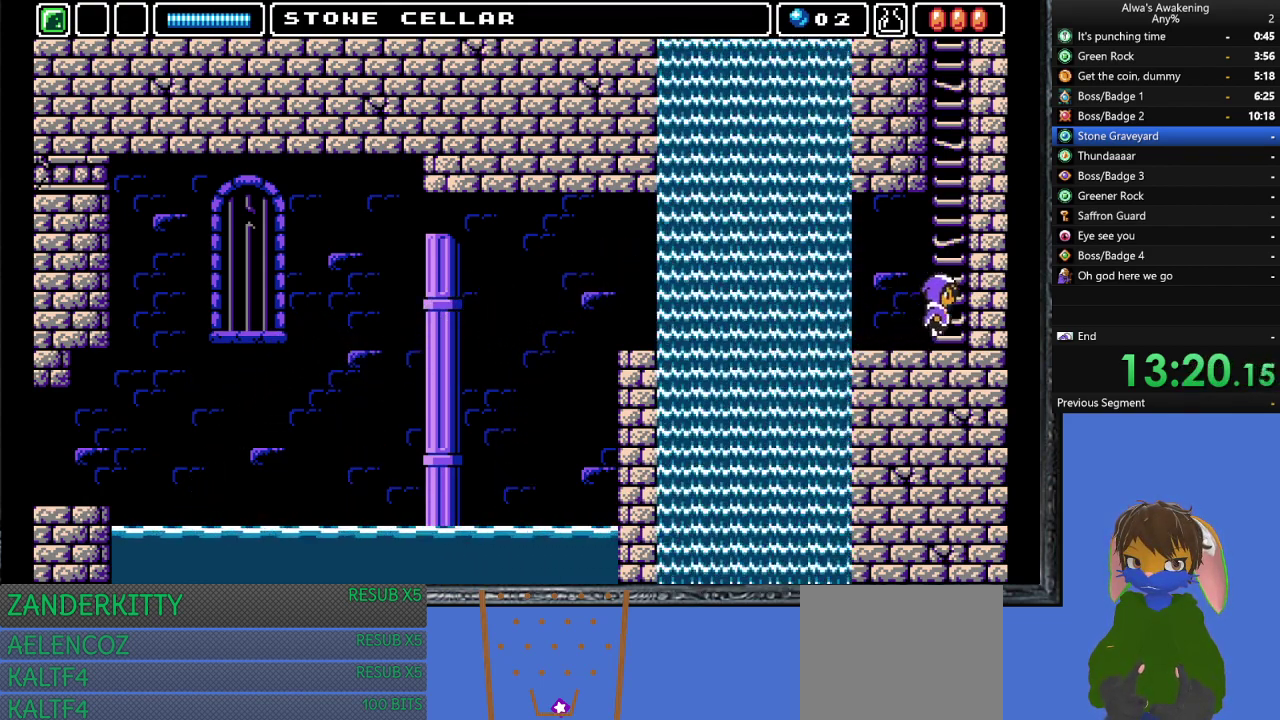
{"buttons": [], "left_stick": "center", "events": [[200, "DPAD_RIGHT", "up"], [267, "DPAD_LEFT", "down"], [333, "DPAD_LEFT", "up"], [367, "SQUARE", "down"], [400, "DPAD_RIGHT", "down"], [500, "CROSS", "up"], [500, "DPAD_RIGHT", "up"], [500, "SQUARE", "up"]]}
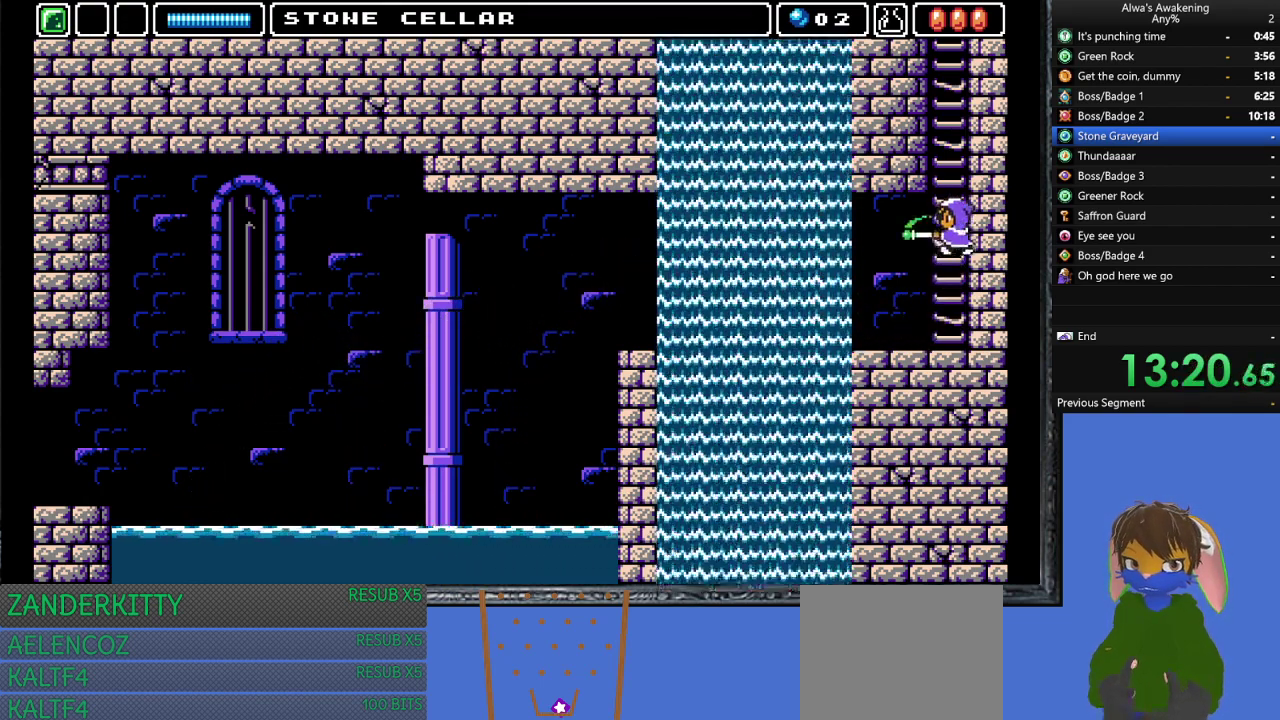
{"buttons": ["CROSS", "SQUARE", "DPAD_RIGHT"], "left_stick": "center", "events": [[100, "CROSS", "down"], [467, "SQUARE", "down"], [500, "DPAD_RIGHT", "down"]]}
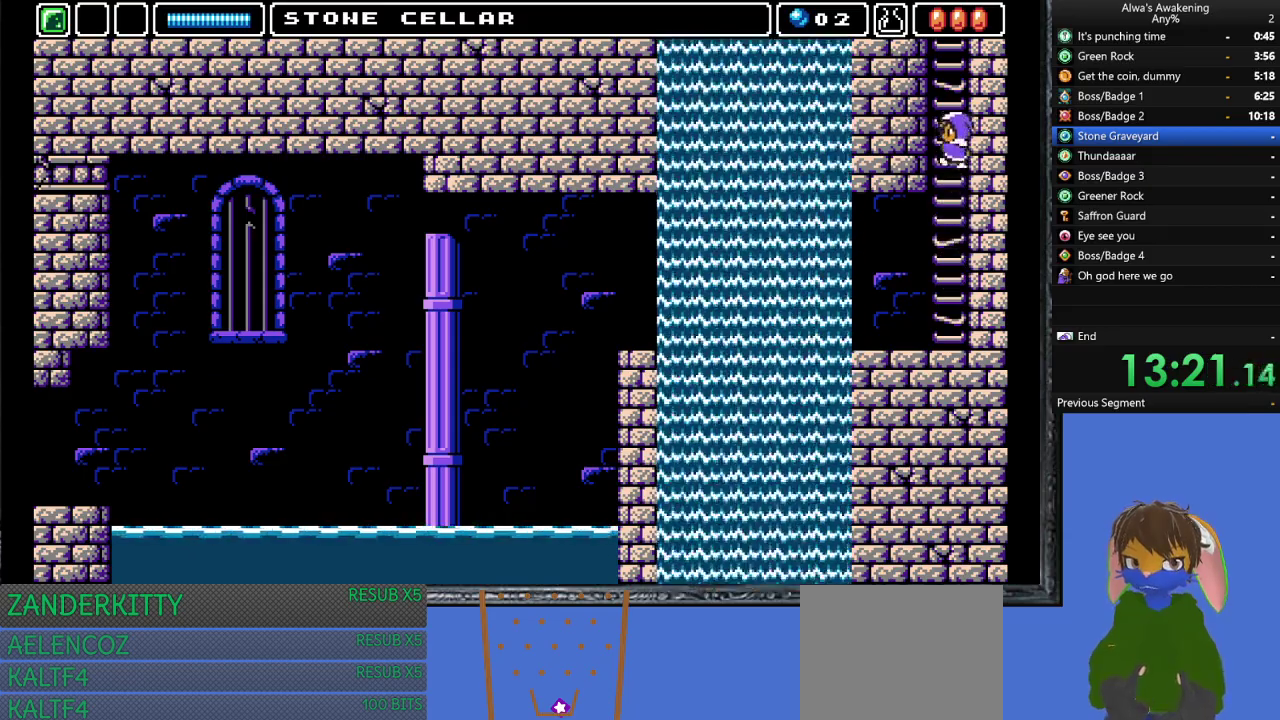
{"buttons": ["CROSS", "SQUARE"], "left_stick": "center", "events": [[67, "CROSS", "up"], [67, "SQUARE", "up"], [133, "CROSS", "down"], [133, "DPAD_RIGHT", "up"], [467, "SQUARE", "down"]]}
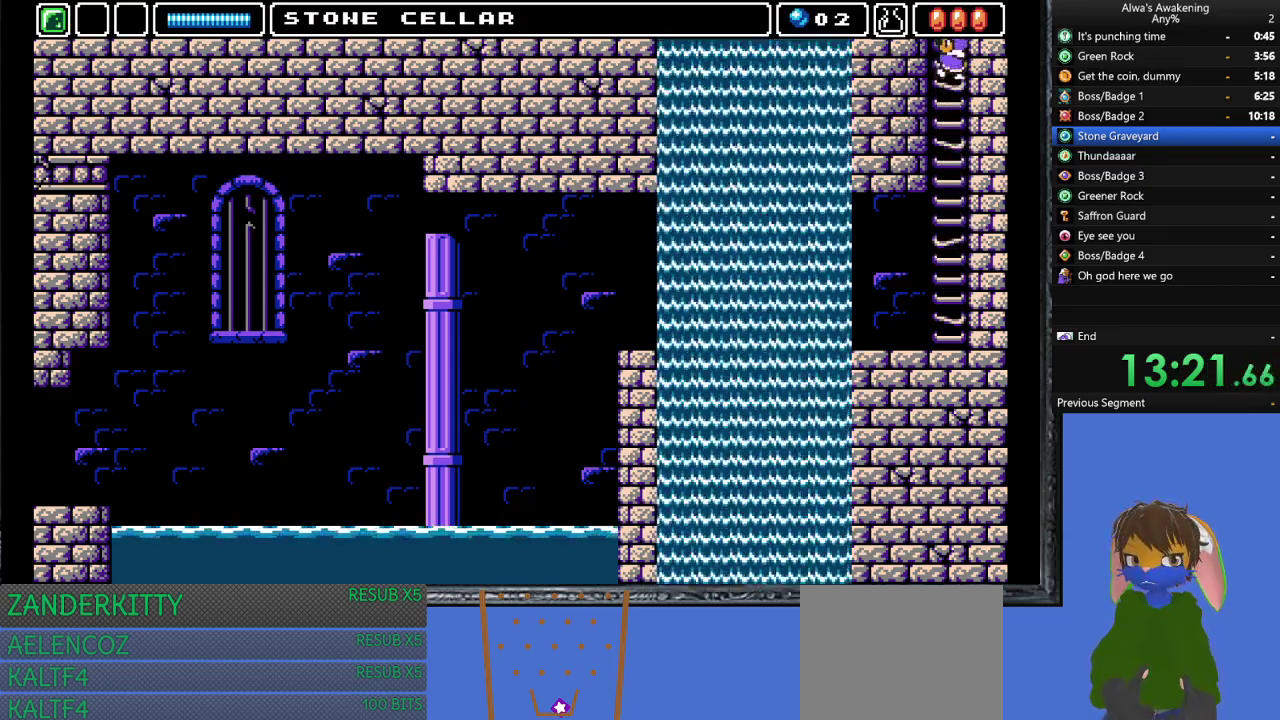
{"buttons": ["CROSS", "DPAD_UP"], "left_stick": "center", "events": [[33, "DPAD_RIGHT", "down"], [67, "CROSS", "up"], [67, "SQUARE", "up"], [133, "CROSS", "down"], [133, "DPAD_RIGHT", "up"], [500, "DPAD_UP", "down"]]}
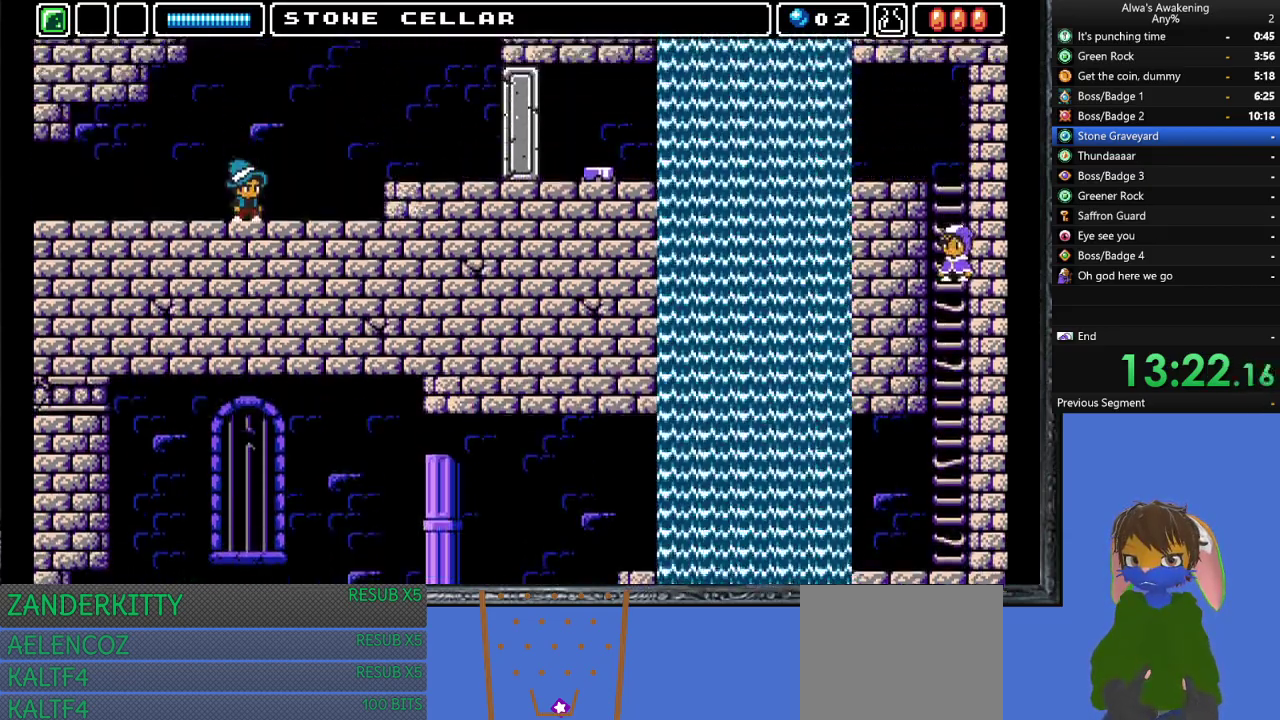
{"buttons": ["DPAD_UP"], "left_stick": "center", "events": [[67, "CROSS", "up"]]}
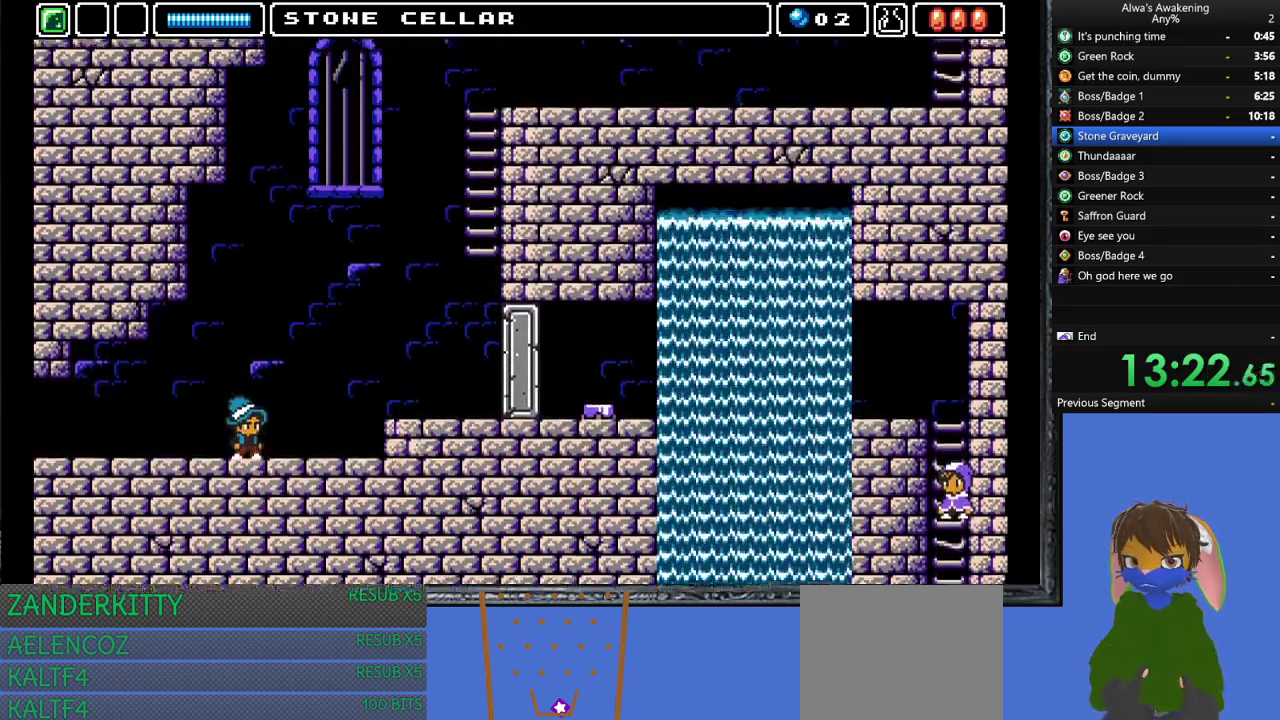
{"buttons": ["DPAD_UP"], "left_stick": "center", "events": [[333, "DPAD_LEFT", "down"], [367, "DPAD_LEFT", "up"]]}
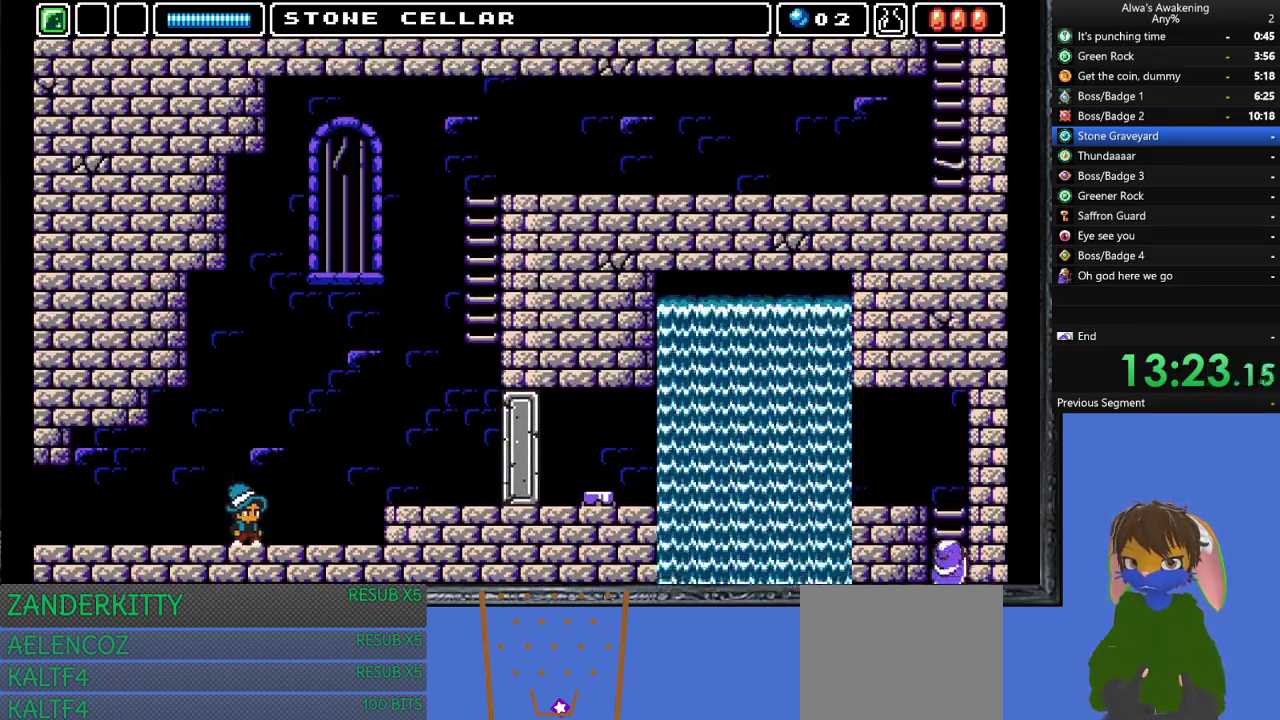
{"buttons": ["DPAD_UP", "DPAD_LEFT"], "left_stick": "center", "events": [[267, "DPAD_LEFT", "down"]]}
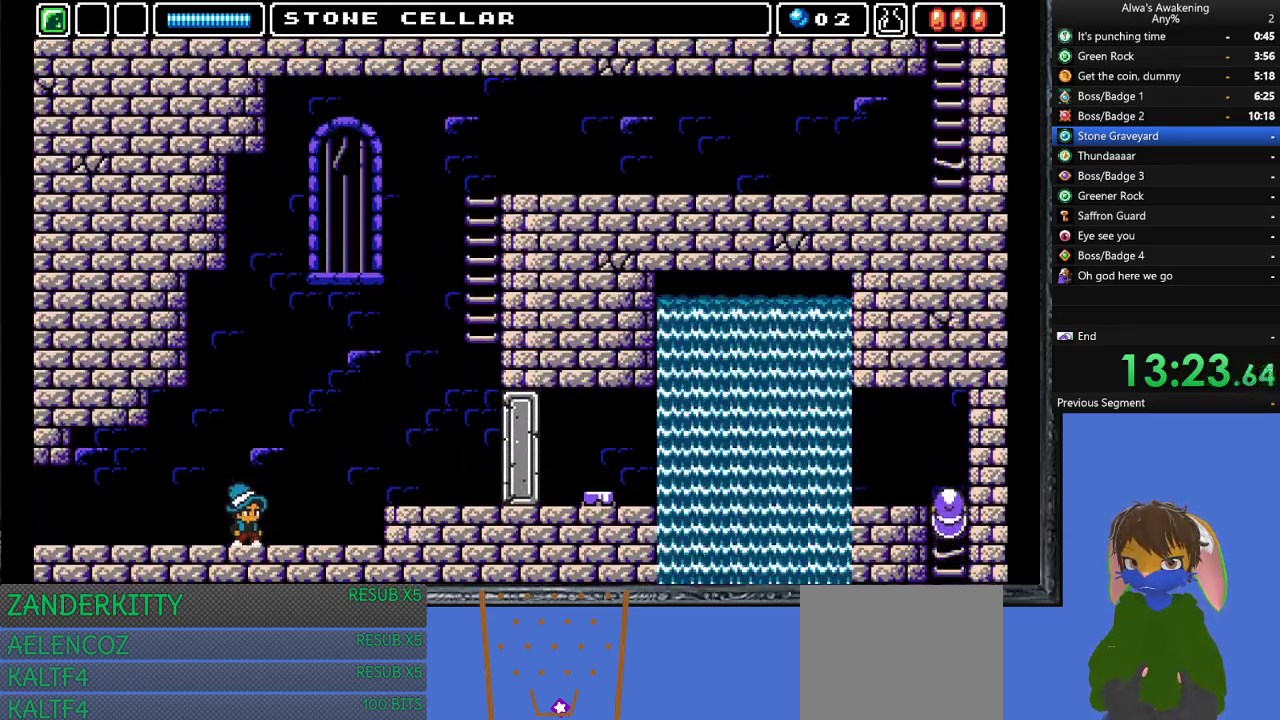
{"buttons": ["DPAD_UP", "DPAD_LEFT"], "left_stick": "center", "events": []}
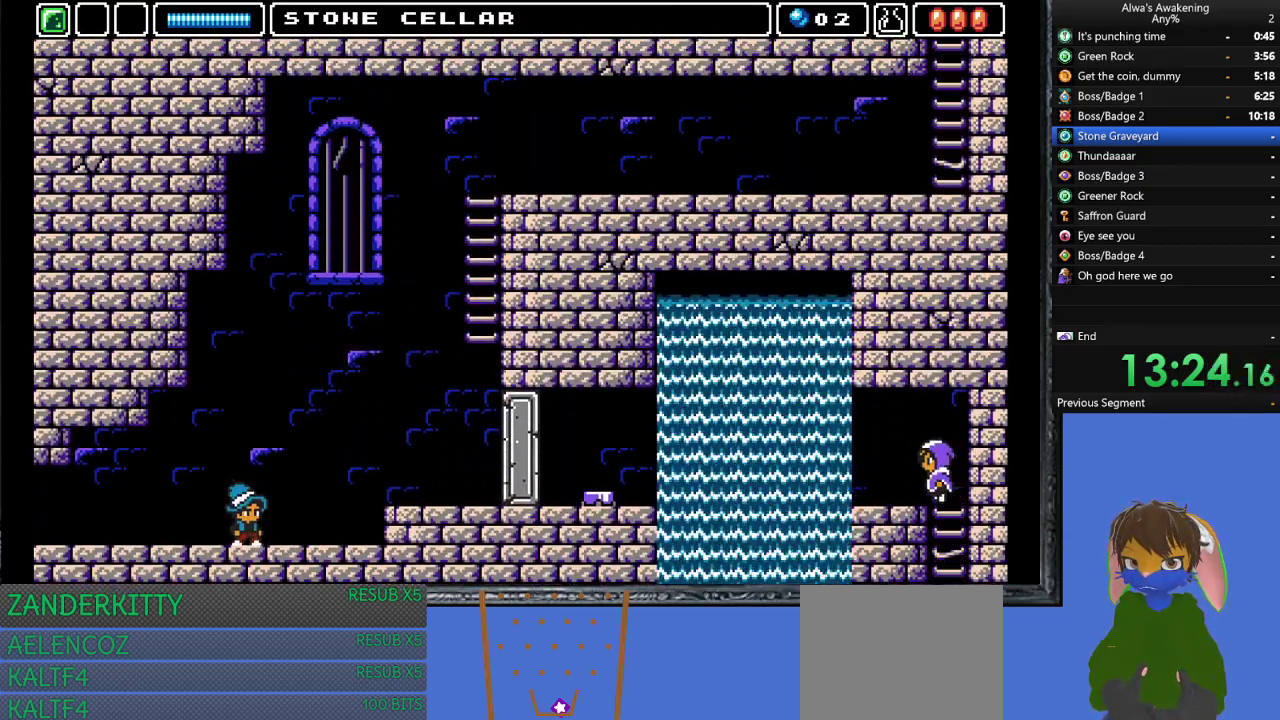
{"buttons": ["DPAD_LEFT"], "left_stick": "center", "events": [[33, "DPAD_UP", "up"]]}
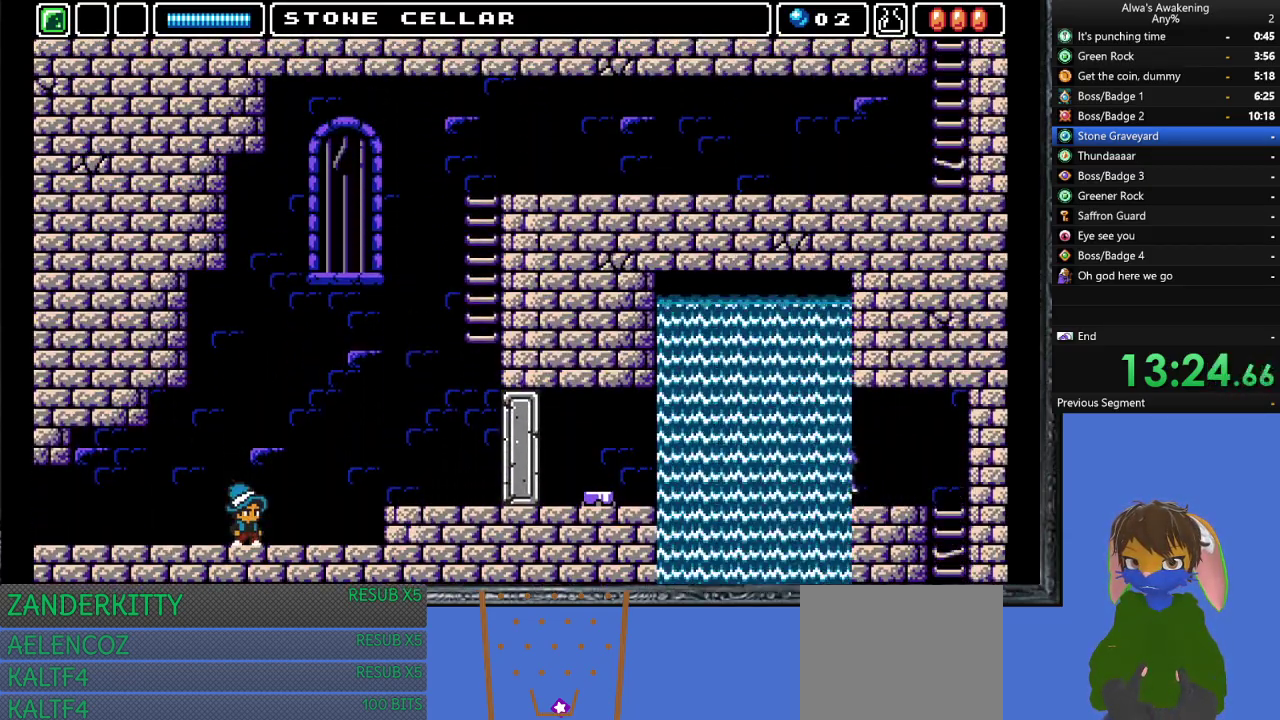
{"buttons": ["DPAD_UP", "DPAD_LEFT"], "left_stick": "center", "events": [[500, "DPAD_UP", "down"]]}
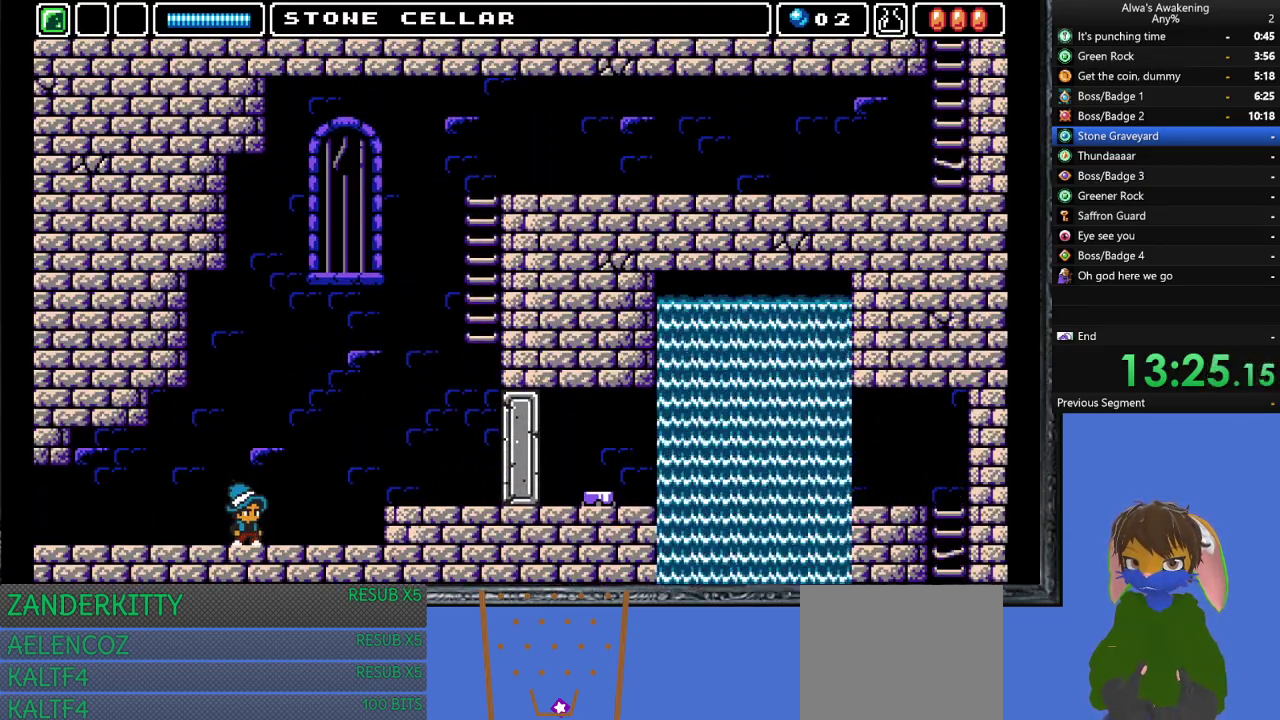
{"buttons": ["DPAD_LEFT"], "left_stick": "center", "events": [[33, "DPAD_LEFT", "up"], [267, "DPAD_UP", "up"], [400, "DPAD_LEFT", "down"]]}
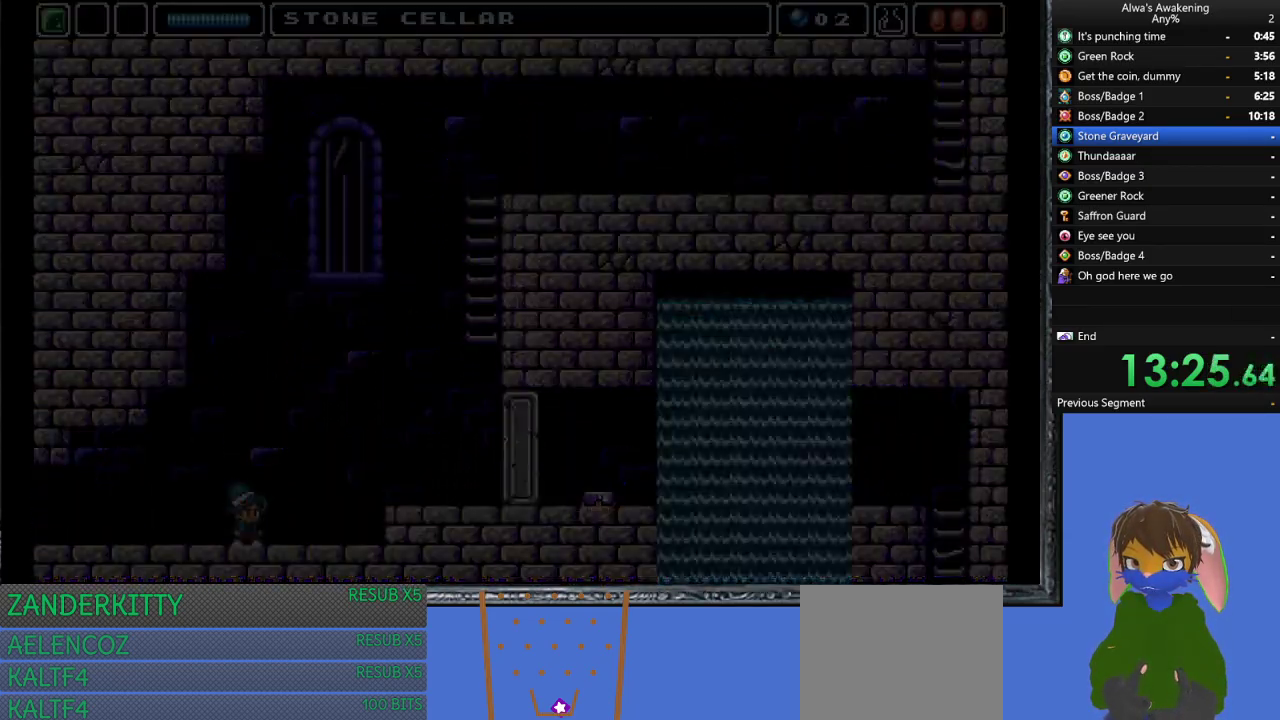
{"buttons": ["DPAD_LEFT"], "left_stick": "center", "events": []}
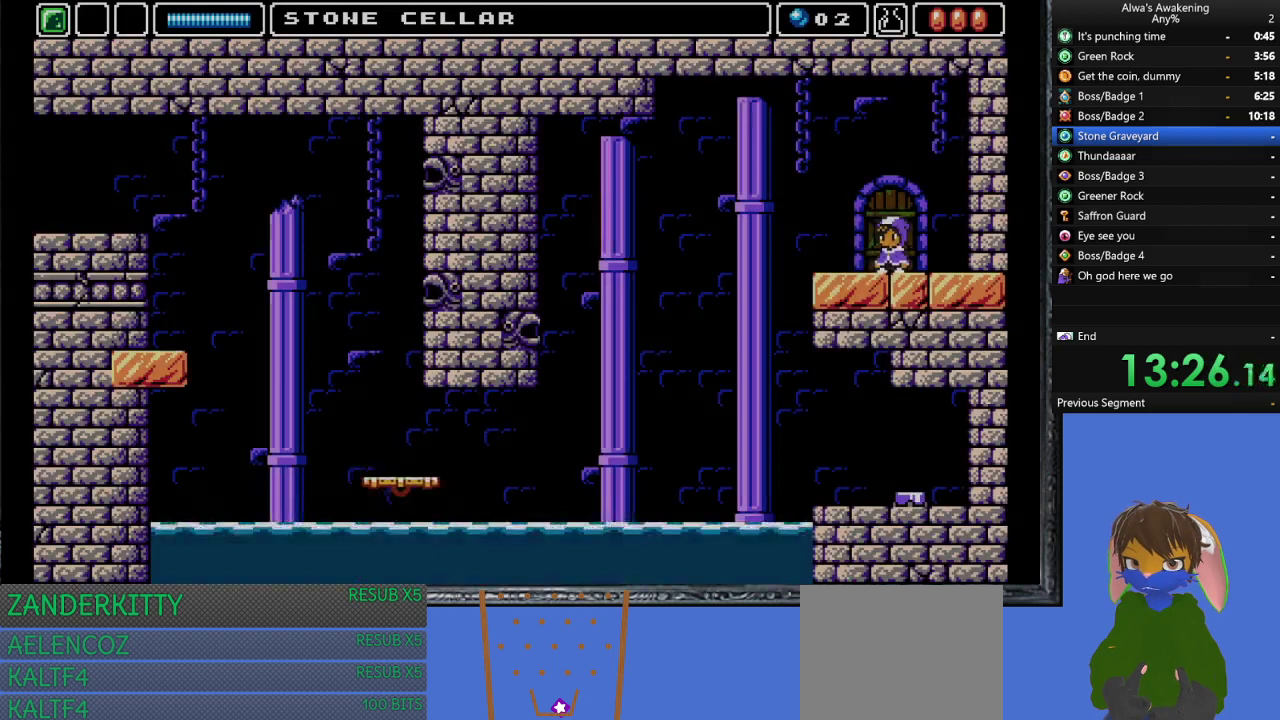
{"buttons": ["DPAD_LEFT"], "left_stick": "center", "events": []}
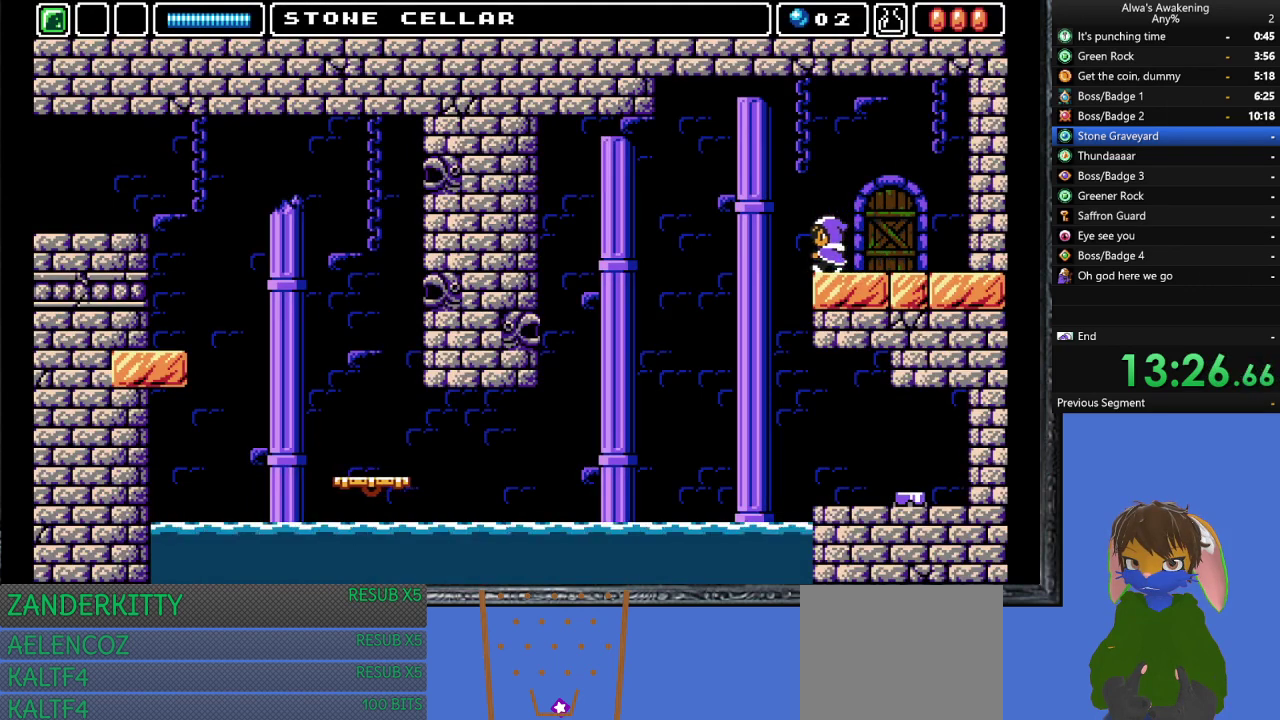
{"buttons": ["DPAD_RIGHT"], "left_stick": "center", "events": [[400, "DPAD_LEFT", "up"], [400, "DPAD_RIGHT", "down"]]}
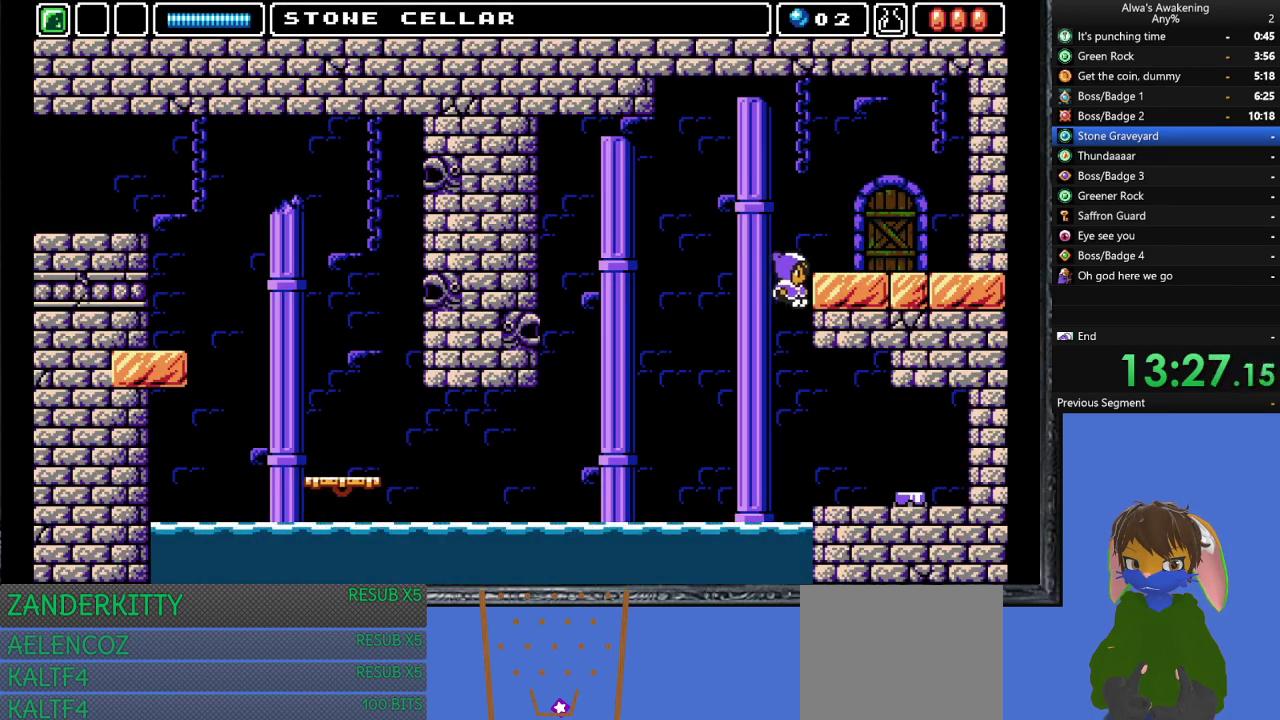
{"buttons": ["DPAD_RIGHT"], "left_stick": "center", "events": []}
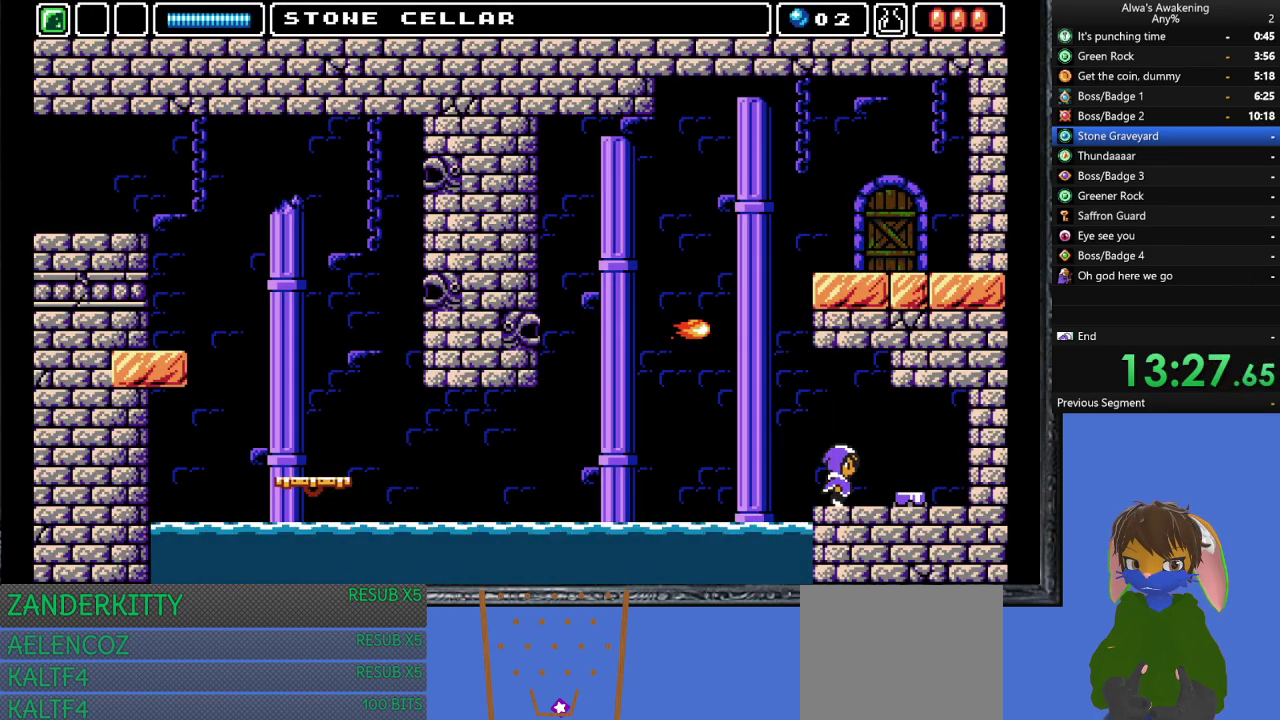
{"buttons": ["DPAD_LEFT"], "left_stick": "center", "events": [[400, "DPAD_RIGHT", "up"], [467, "DPAD_LEFT", "down"]]}
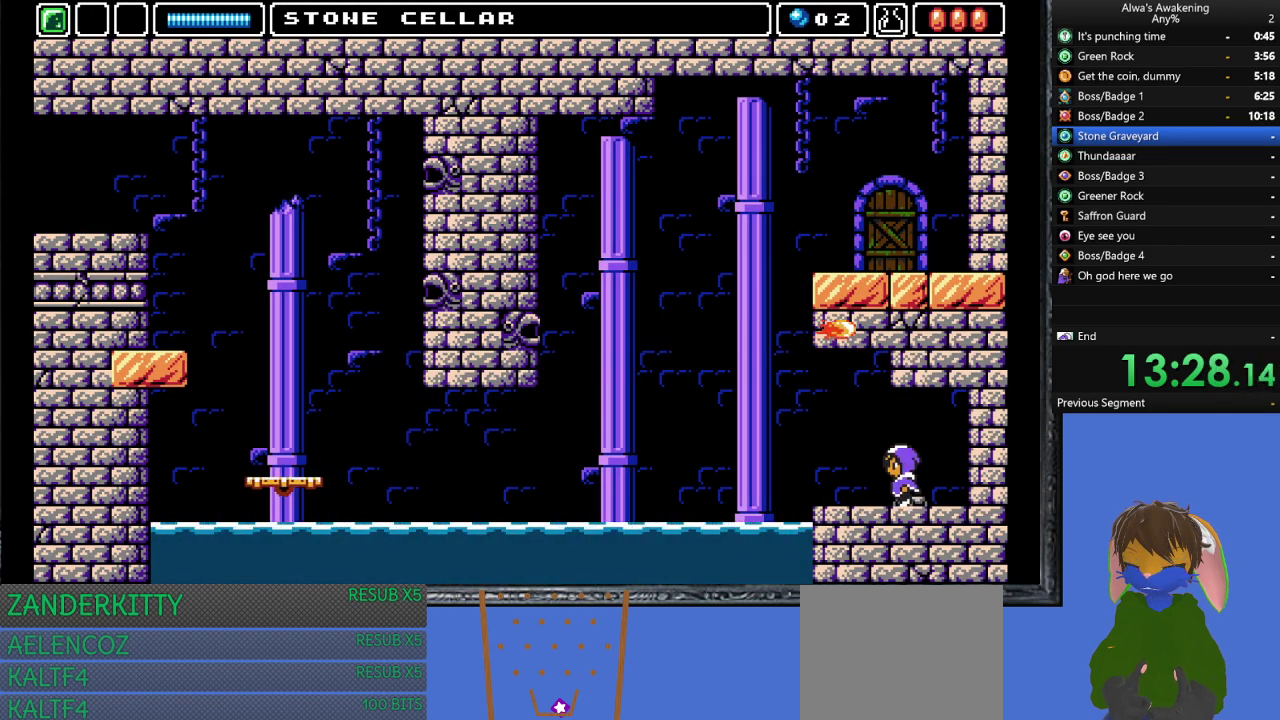
{"buttons": ["DPAD_DOWN"], "left_stick": "center", "events": [[133, "DPAD_LEFT", "up"], [233, "DPAD_DOWN", "down"], [333, "DPAD_DOWN", "up"], [433, "DPAD_DOWN", "down"]]}
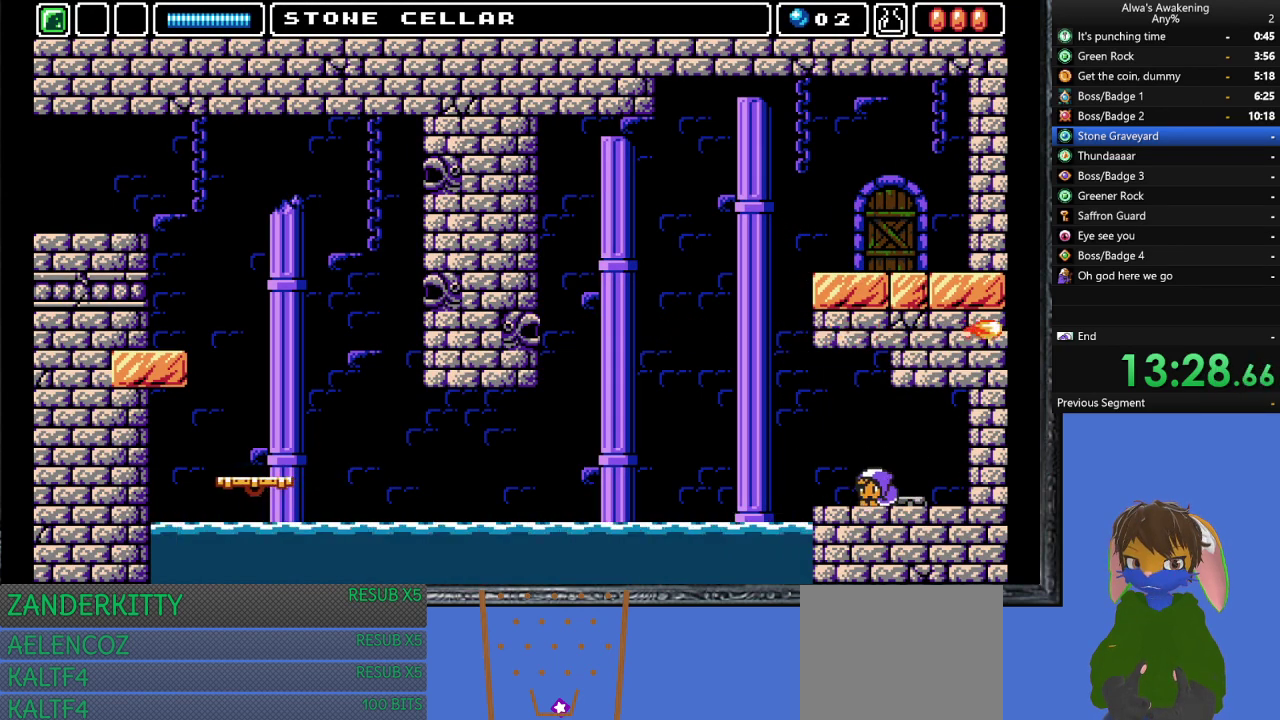
{"buttons": [], "left_stick": "center", "events": [[167, "DPAD_DOWN", "up"], [233, "DPAD_DOWN", "down"], [300, "DPAD_DOWN", "up"], [367, "DPAD_DOWN", "down"], [433, "DPAD_DOWN", "up"]]}
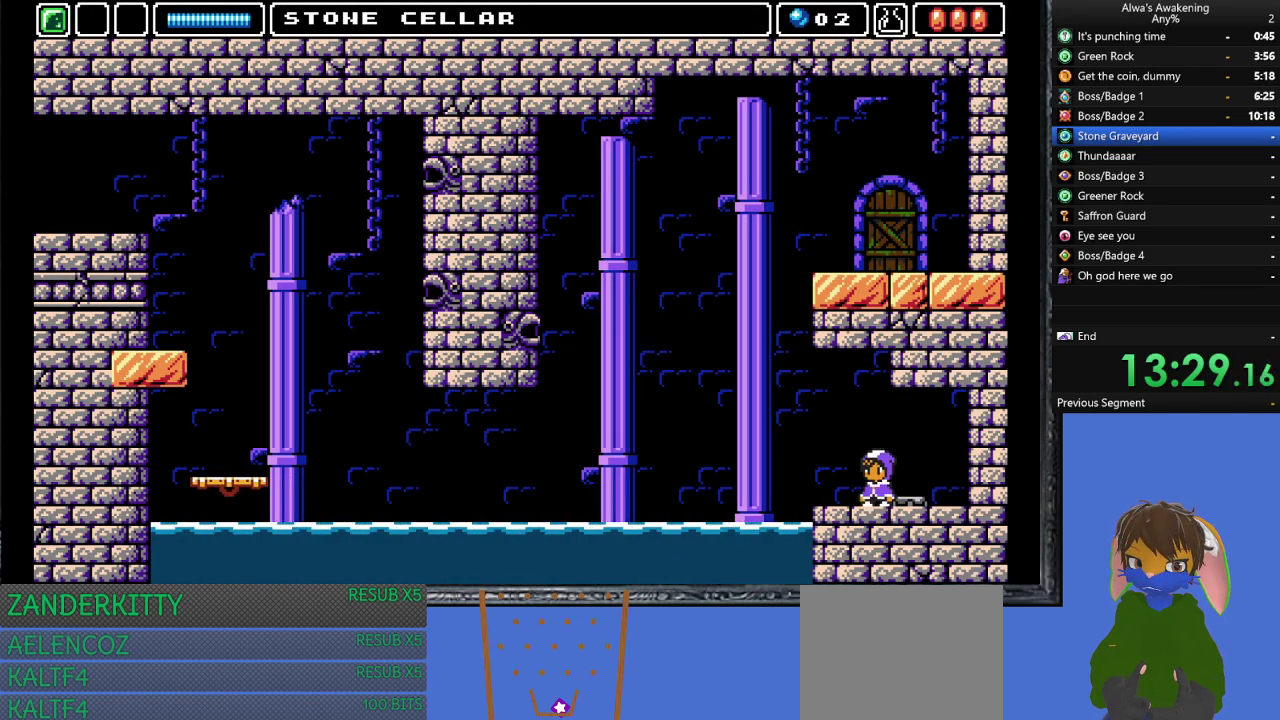
{"buttons": [], "left_stick": "center", "events": [[33, "DPAD_DOWN", "down"], [100, "DPAD_DOWN", "up"], [167, "DPAD_DOWN", "down"], [267, "DPAD_DOWN", "up"], [333, "DPAD_DOWN", "down"], [467, "DPAD_DOWN", "up"]]}
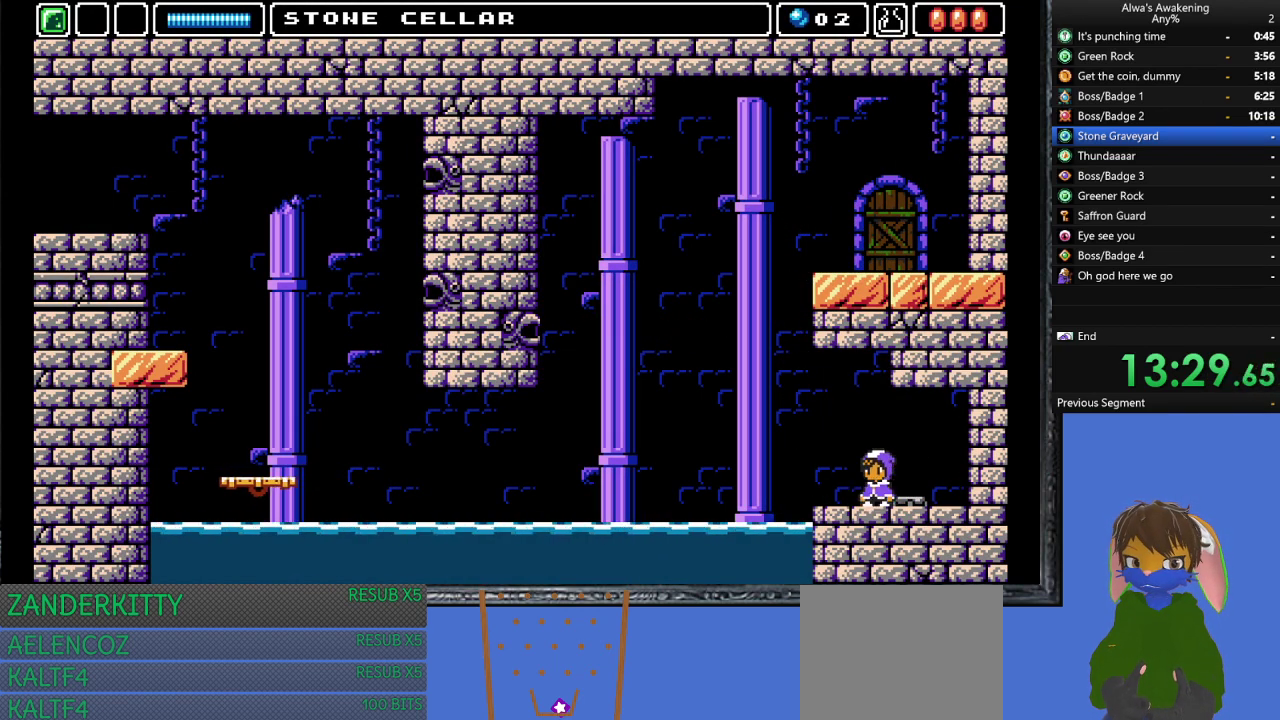
{"buttons": ["DPAD_DOWN"], "left_stick": "center", "events": [[33, "DPAD_DOWN", "down"], [133, "DPAD_DOWN", "up"], [233, "DPAD_DOWN", "down"], [333, "DPAD_DOWN", "up"], [467, "DPAD_DOWN", "down"]]}
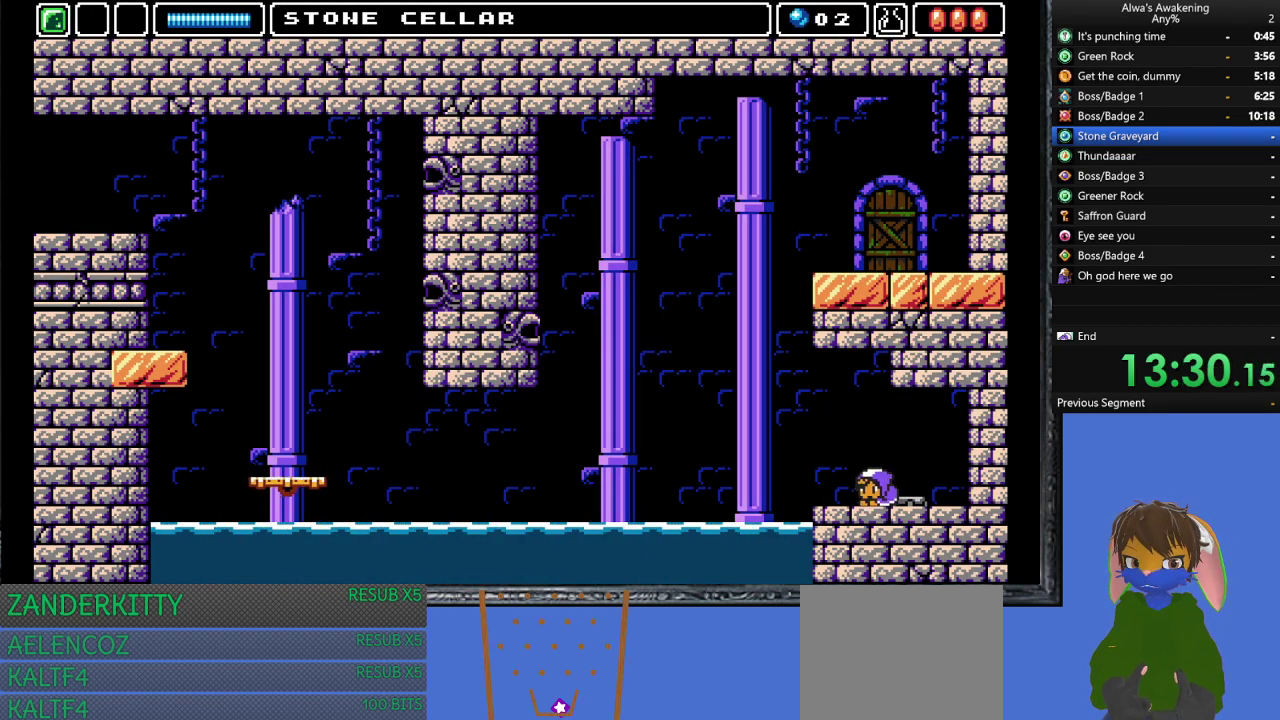
{"buttons": ["DPAD_DOWN"], "left_stick": "center", "events": [[100, "DPAD_DOWN", "up"], [233, "DPAD_RIGHT", "down"], [333, "DPAD_RIGHT", "up"], [400, "DPAD_DOWN", "down"]]}
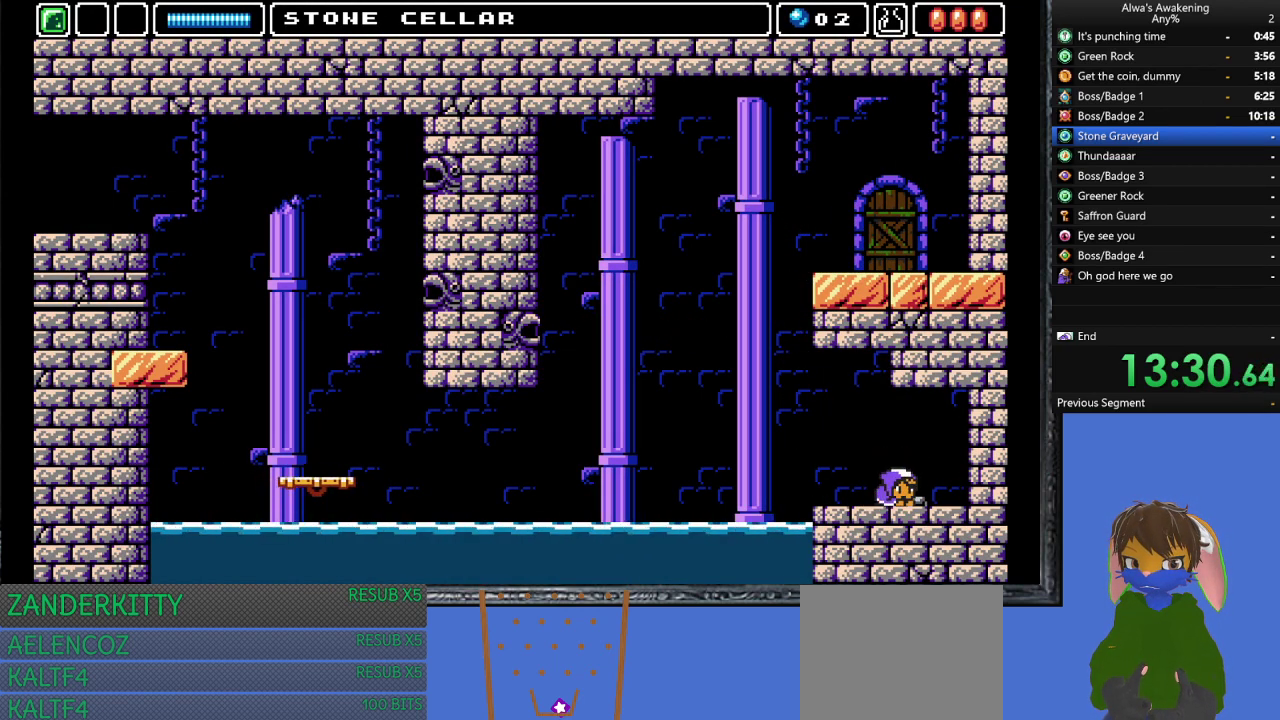
{"buttons": [], "left_stick": "center", "events": [[33, "DPAD_DOWN", "up"], [100, "DPAD_DOWN", "down"], [200, "DPAD_DOWN", "up"], [333, "DPAD_DOWN", "down"], [467, "DPAD_DOWN", "up"]]}
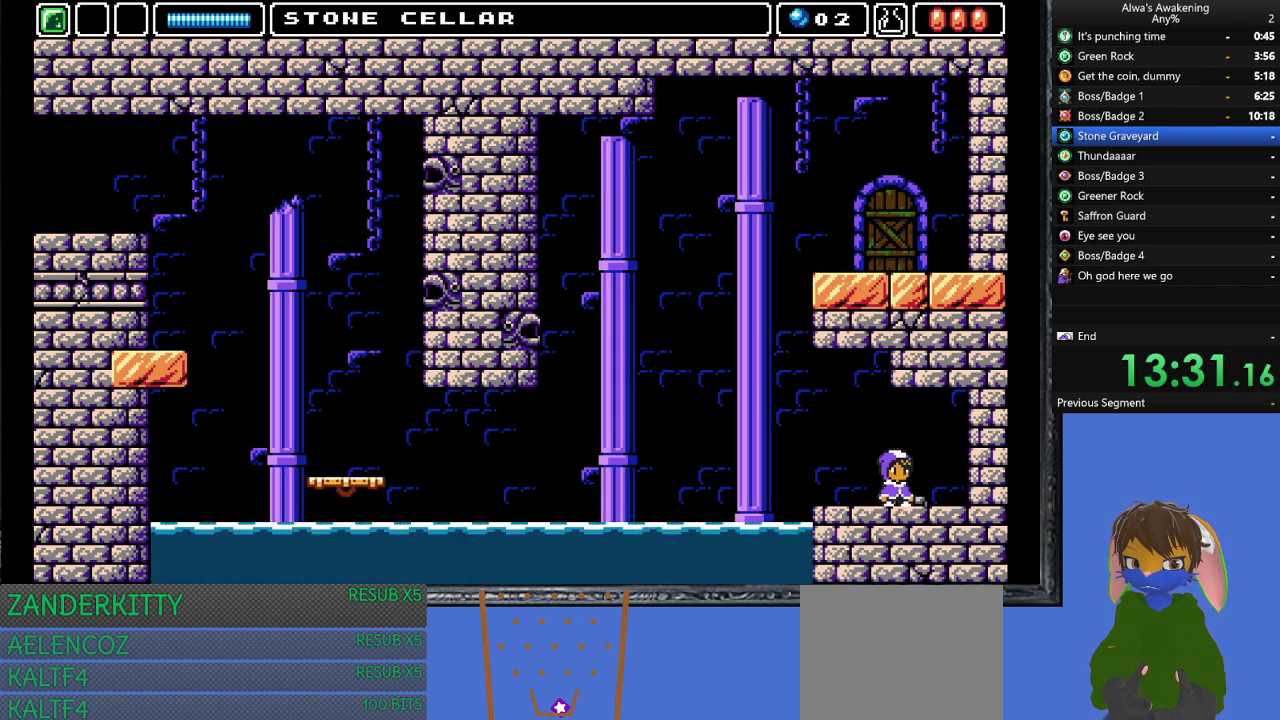
{"buttons": ["DPAD_DOWN"], "left_stick": "center", "events": [[67, "DPAD_DOWN", "down"], [200, "DPAD_DOWN", "up"], [267, "DPAD_LEFT", "down"], [367, "DPAD_LEFT", "up"], [400, "DPAD_DOWN", "down"]]}
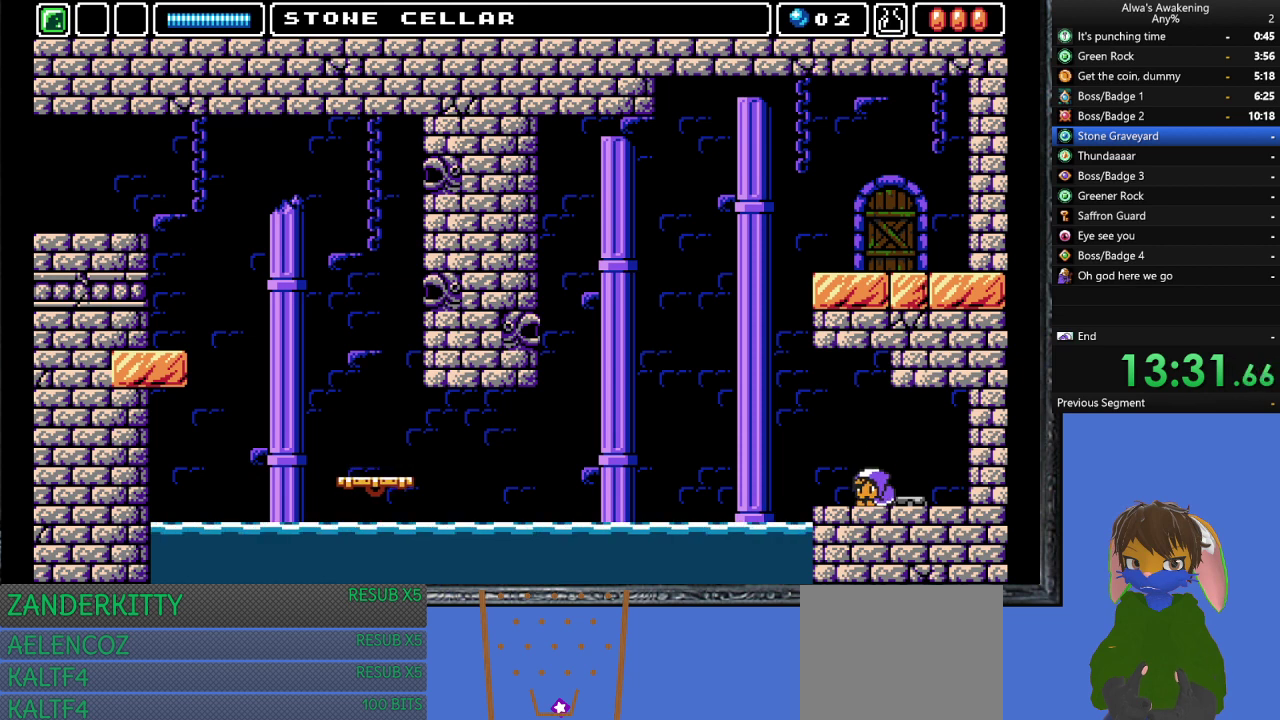
{"buttons": ["DPAD_DOWN"], "left_stick": "center", "events": [[200, "DPAD_DOWN", "up"], [300, "DPAD_RIGHT", "down"], [400, "DPAD_RIGHT", "up"], [500, "DPAD_DOWN", "down"]]}
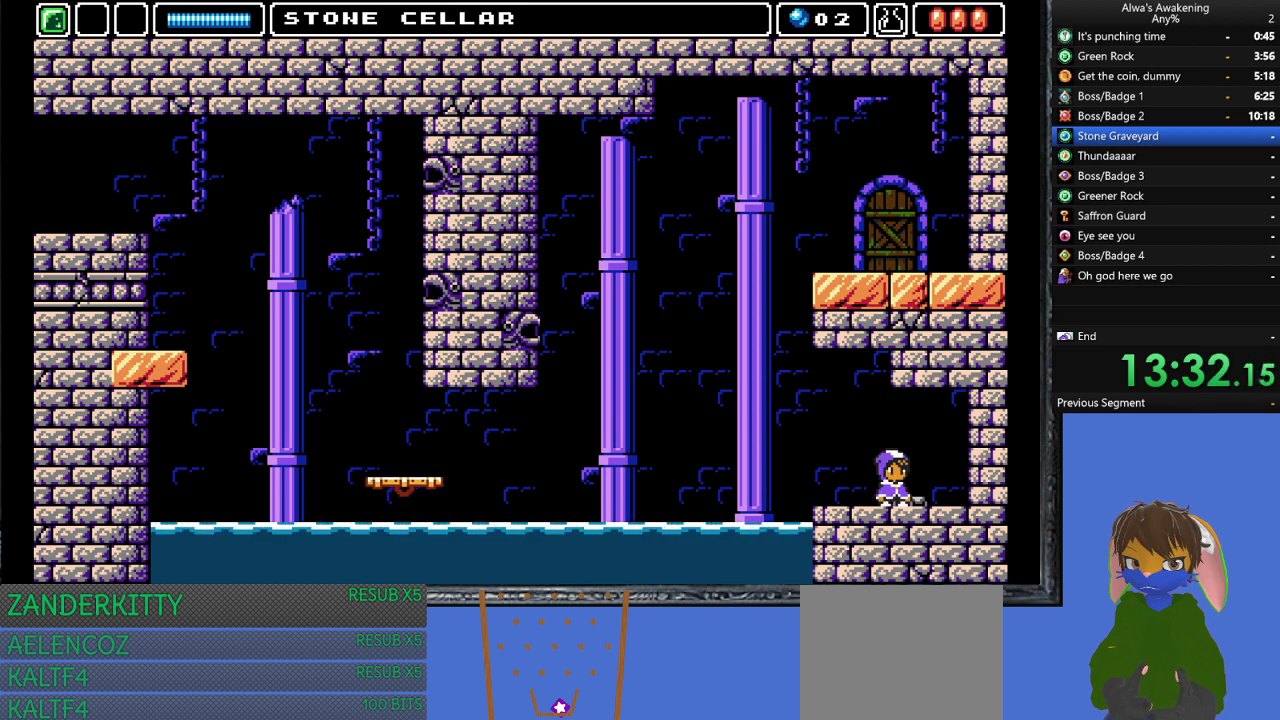
{"buttons": [], "left_stick": "center", "events": [[233, "DPAD_DOWN", "up"], [333, "DPAD_LEFT", "down"], [433, "DPAD_LEFT", "up"]]}
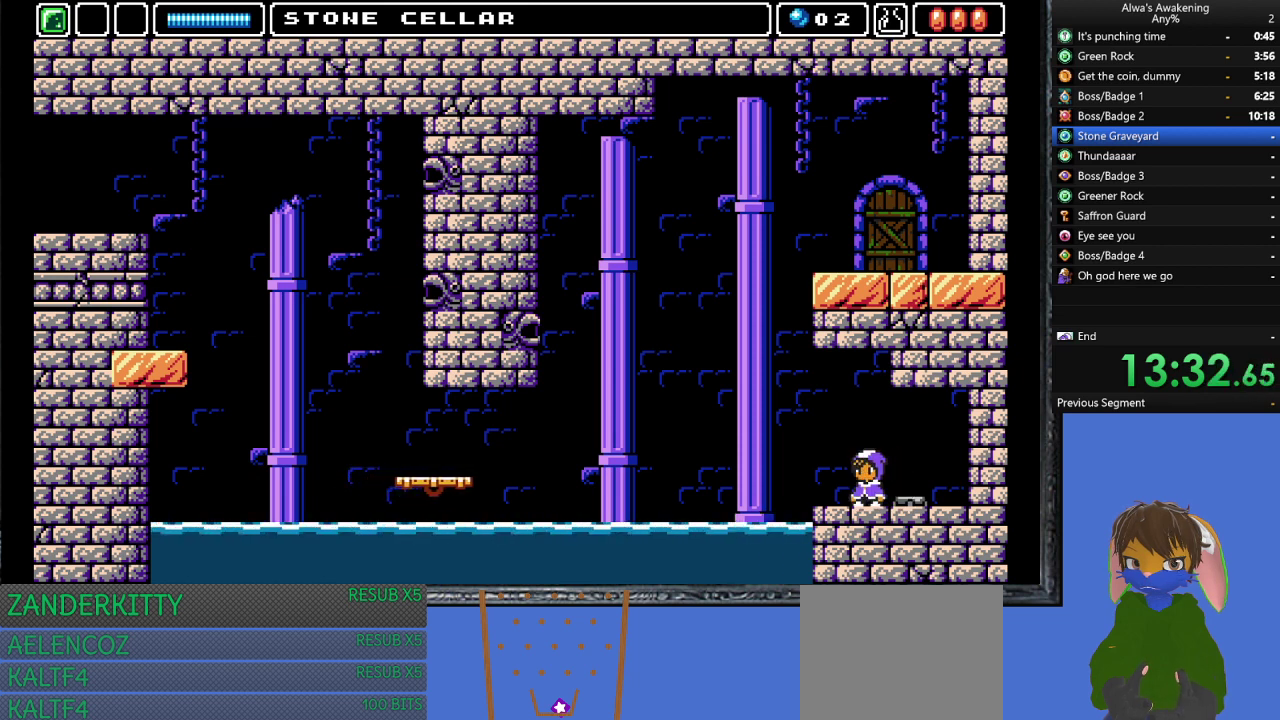
{"buttons": [], "left_stick": "center", "events": [[33, "DPAD_DOWN", "down"], [167, "DPAD_DOWN", "up"], [300, "DPAD_DOWN", "down"], [400, "DPAD_DOWN", "up"]]}